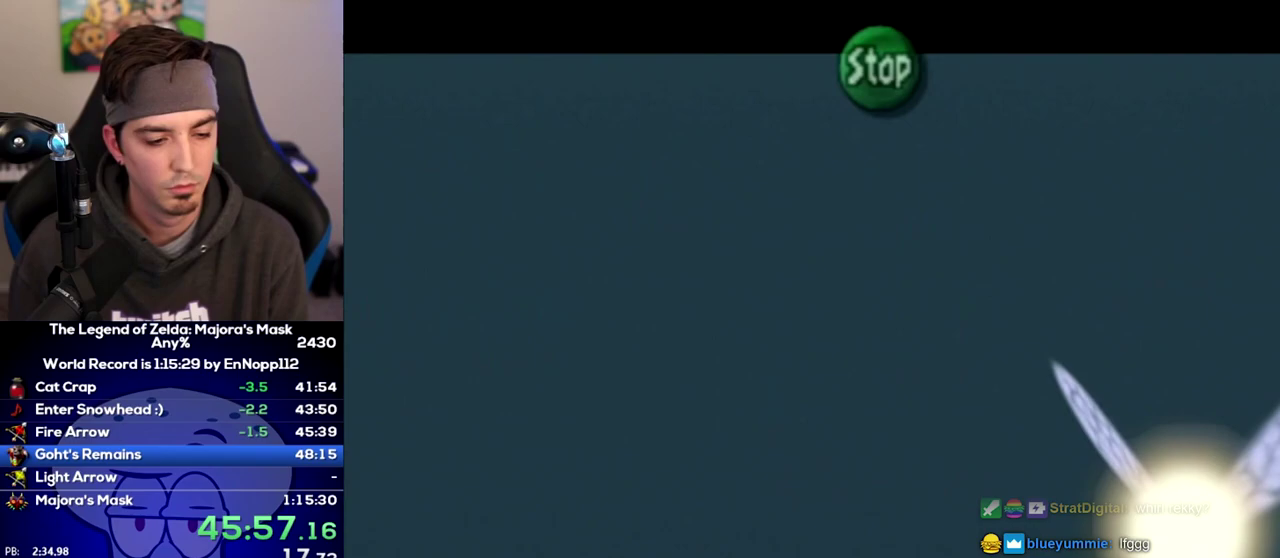
Gameplay with a controller (Nintendo layout); each line is a JSON object with the inputs held at the frame after it. "events" lists button and stick changes between this image and that frame as [ms after this image, input, new state], when the widget could be followed in between. Not read: L2 L3 R3.
{"buttons": [], "left_stick": "left", "right_stick": "center", "events": [[500, "X", "up"]]}
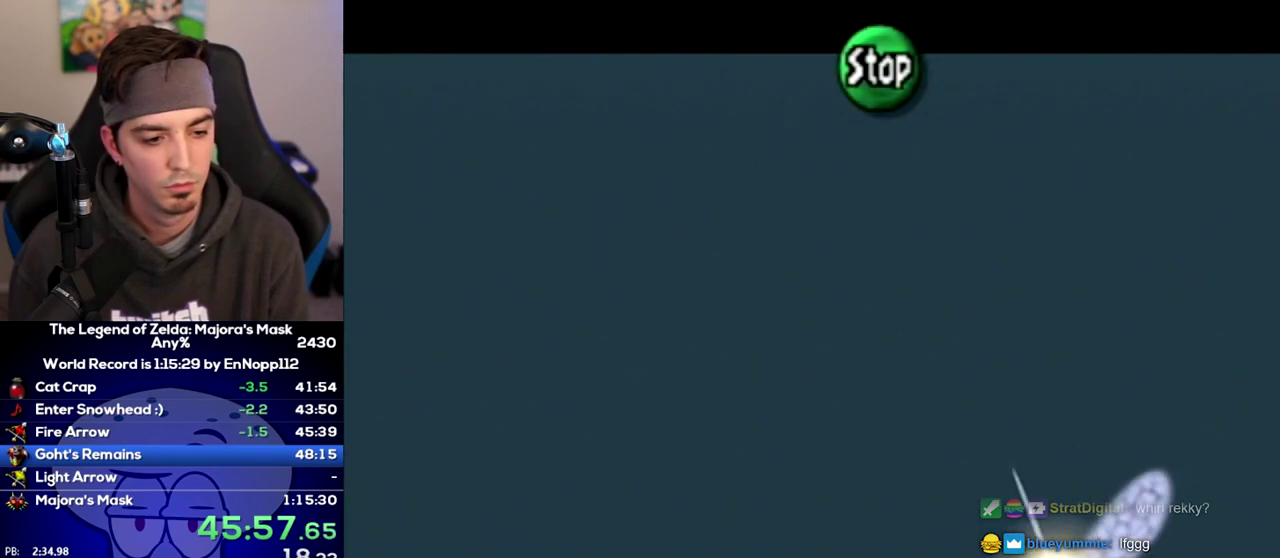
{"buttons": ["X"], "left_stick": "left", "right_stick": "center", "events": [[100, "A", "down"], [217, "A", "up"], [283, "Z", "down"], [383, "Z", "up"], [450, "X", "down"]]}
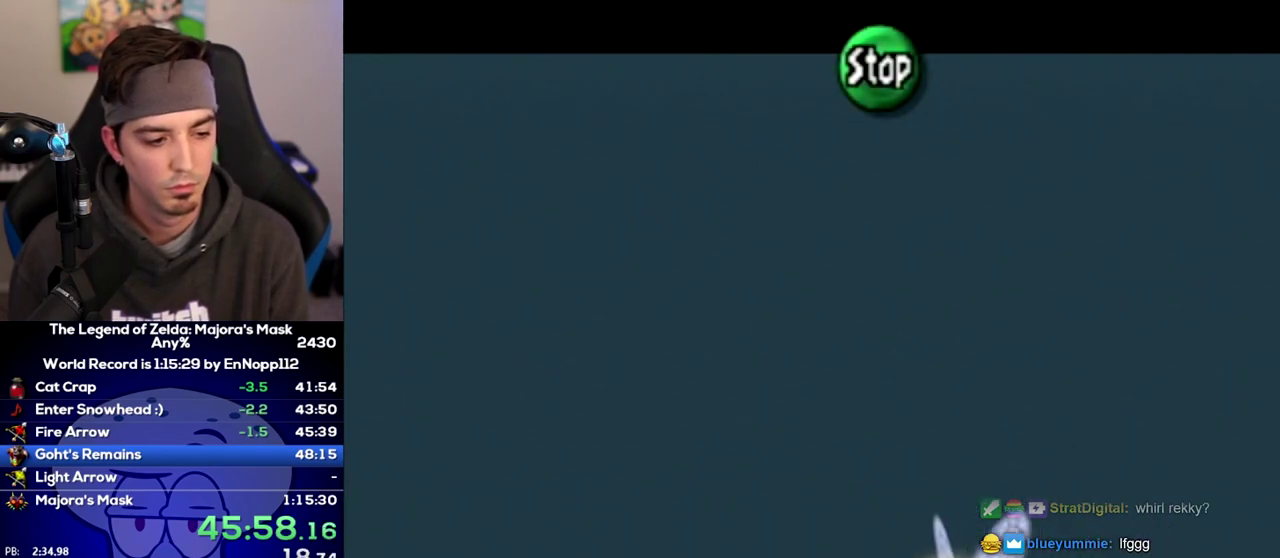
{"buttons": ["Z"], "left_stick": "left", "right_stick": "center", "events": [[100, "A", "down"], [100, "X", "up"], [217, "A", "up"], [217, "Z", "down"]]}
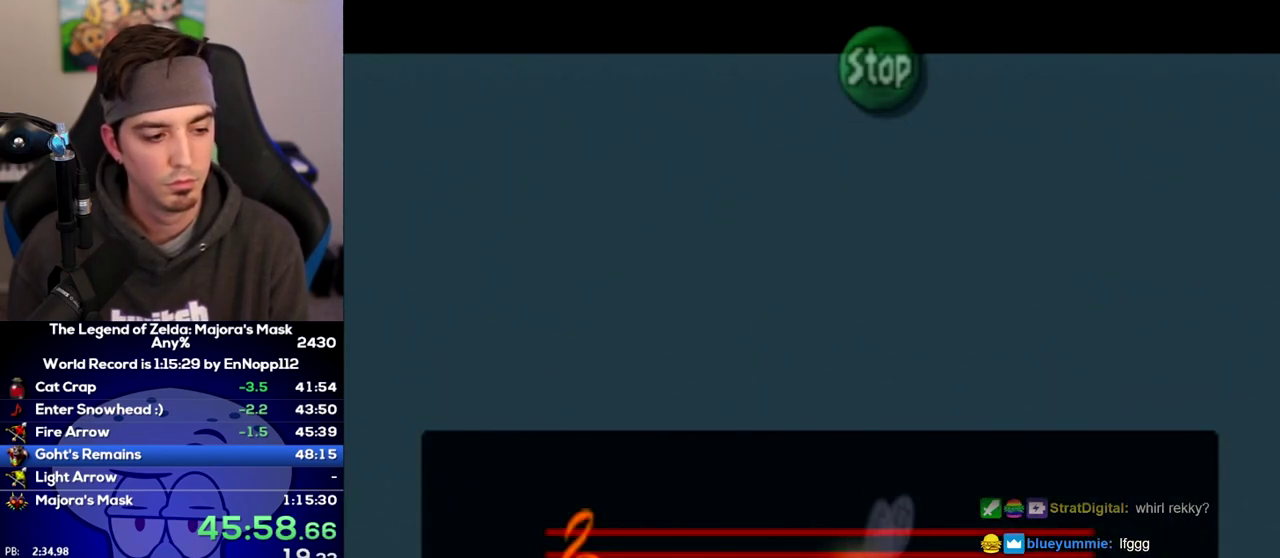
{"buttons": [], "left_stick": "center", "right_stick": "center", "events": [[383, "Z", "up"], [417, "left_stick", "center"]]}
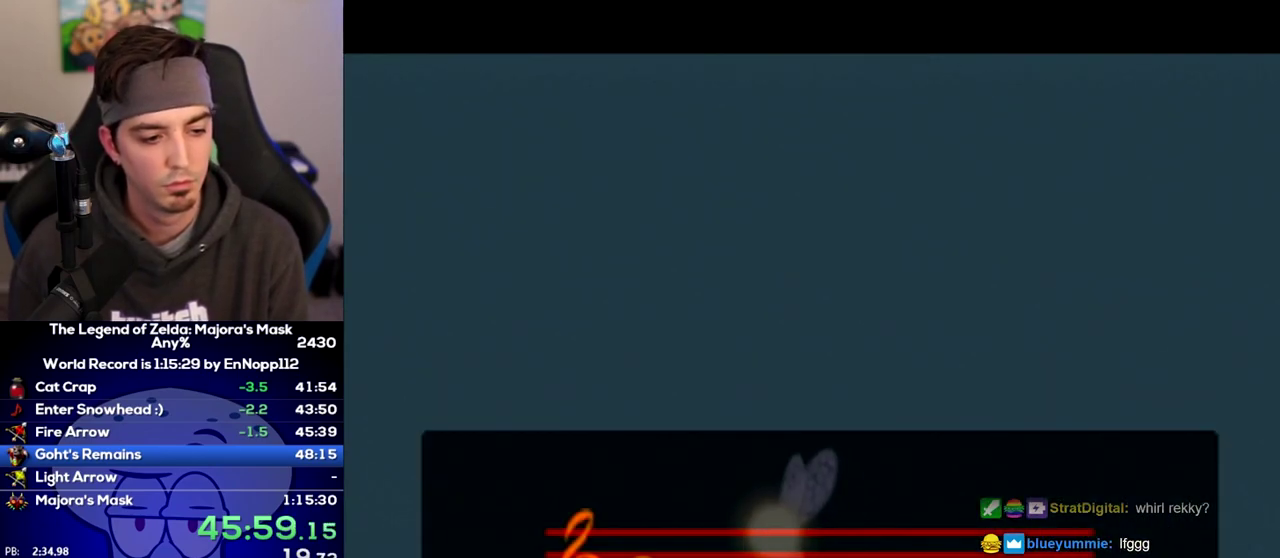
{"buttons": [], "left_stick": "center", "right_stick": "center", "events": []}
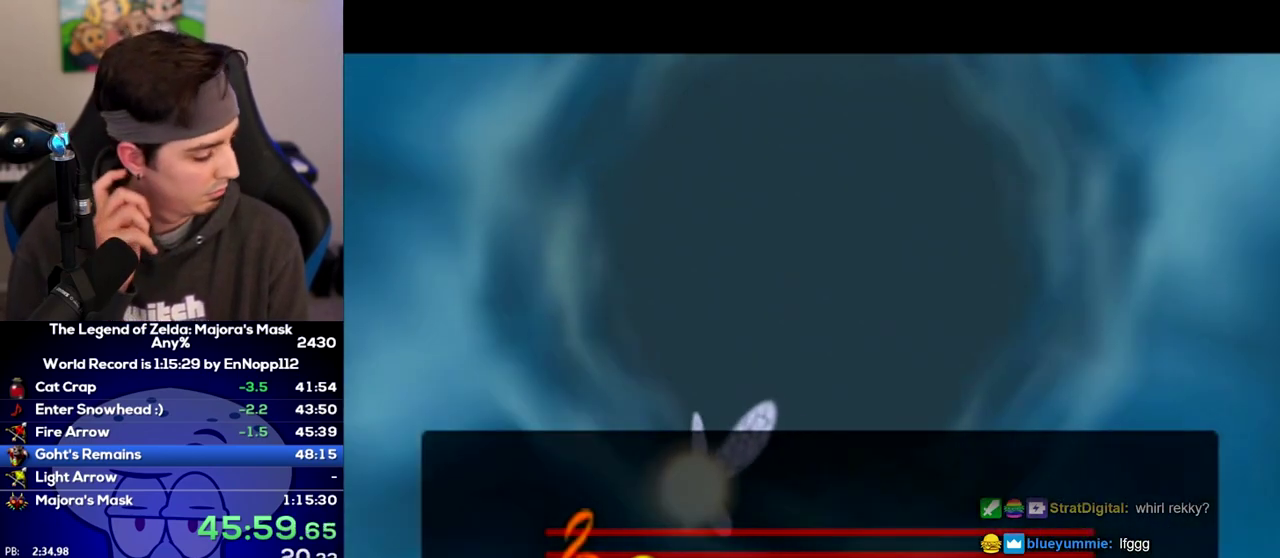
{"buttons": [], "left_stick": "center", "right_stick": "down", "events": [[500, "right_stick", "down"]]}
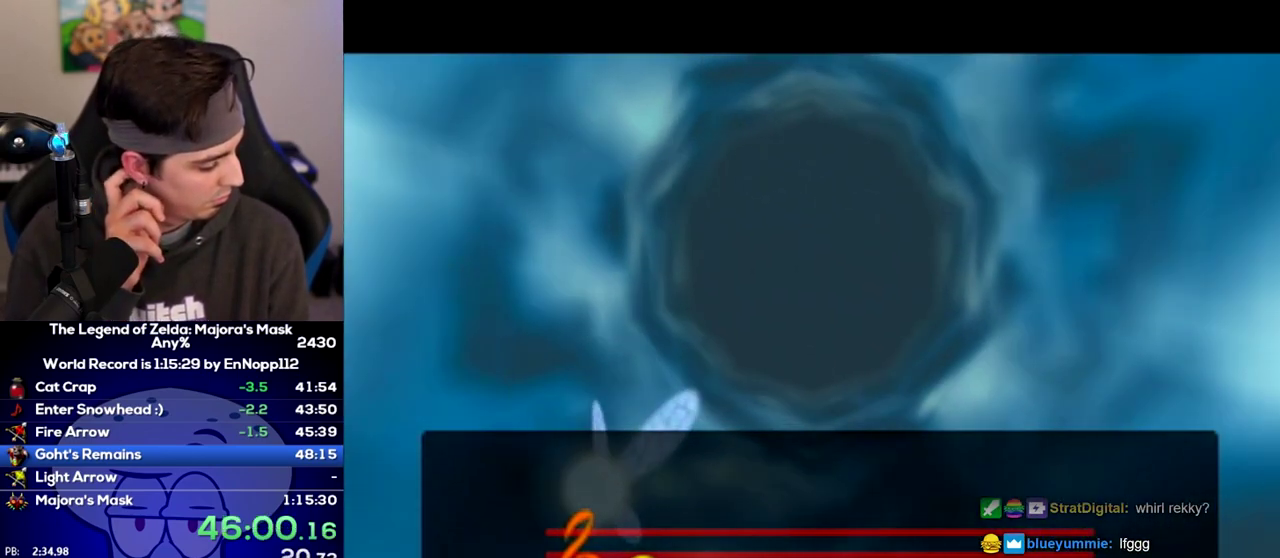
{"buttons": [], "left_stick": "center", "right_stick": "center", "events": [[33, "right_stick", "center"]]}
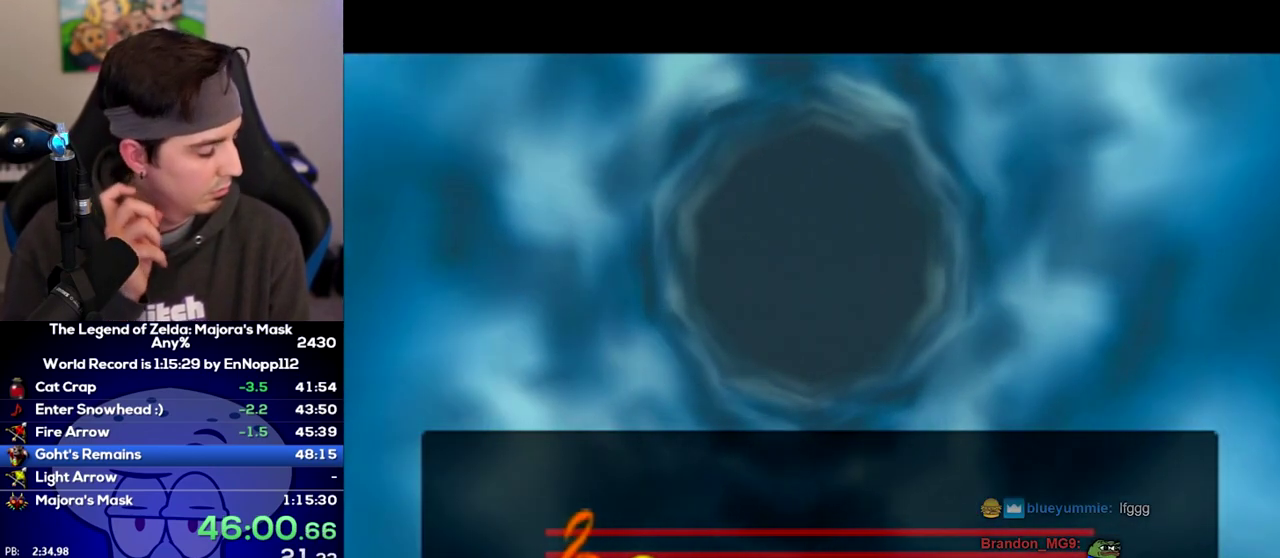
{"buttons": [], "left_stick": "center", "right_stick": "center", "events": []}
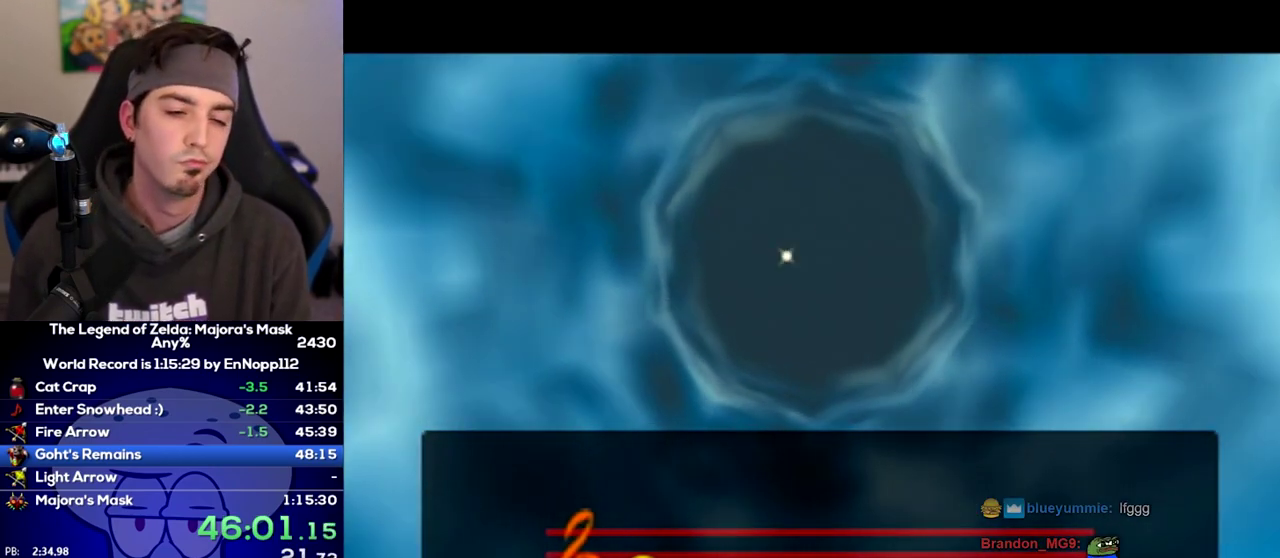
{"buttons": [], "left_stick": "center", "right_stick": "center", "events": []}
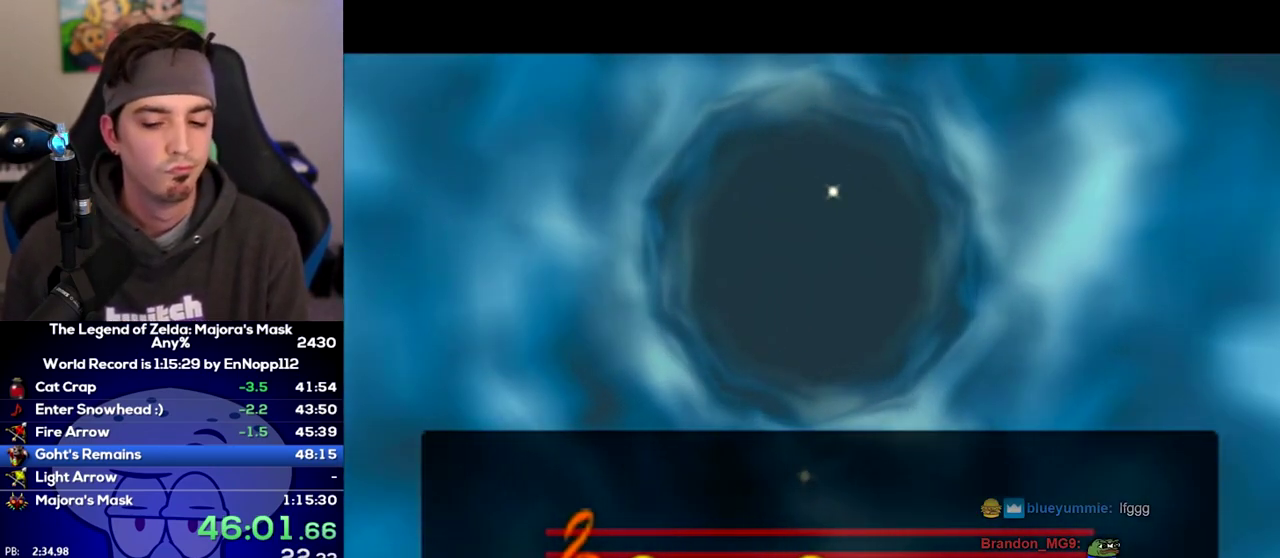
{"buttons": [], "left_stick": "center", "right_stick": "center", "events": []}
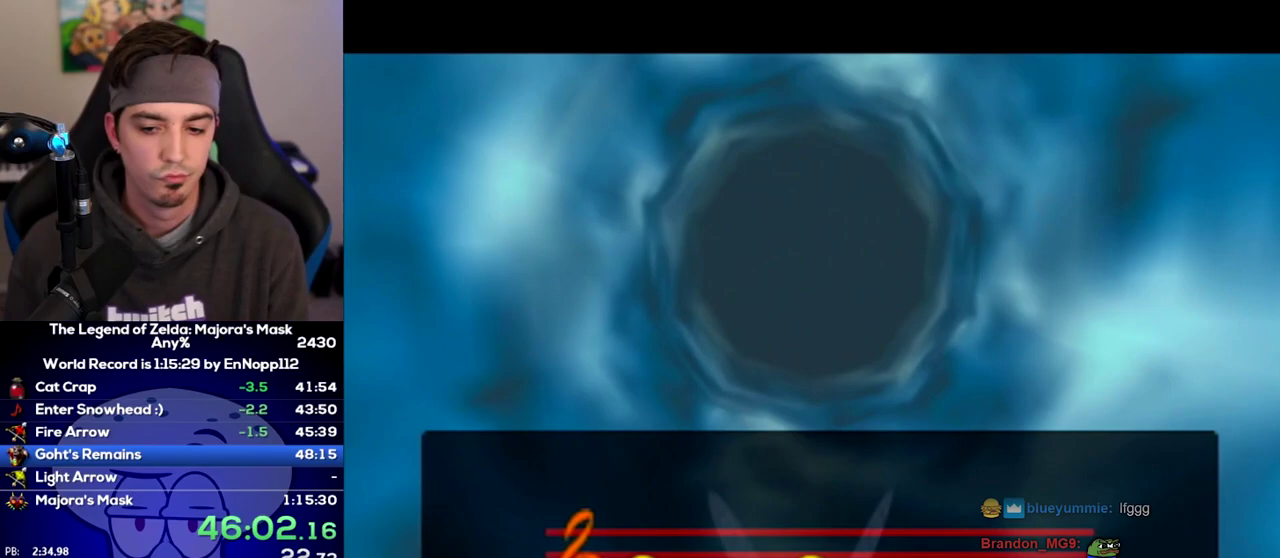
{"buttons": [], "left_stick": "center", "right_stick": "center", "events": []}
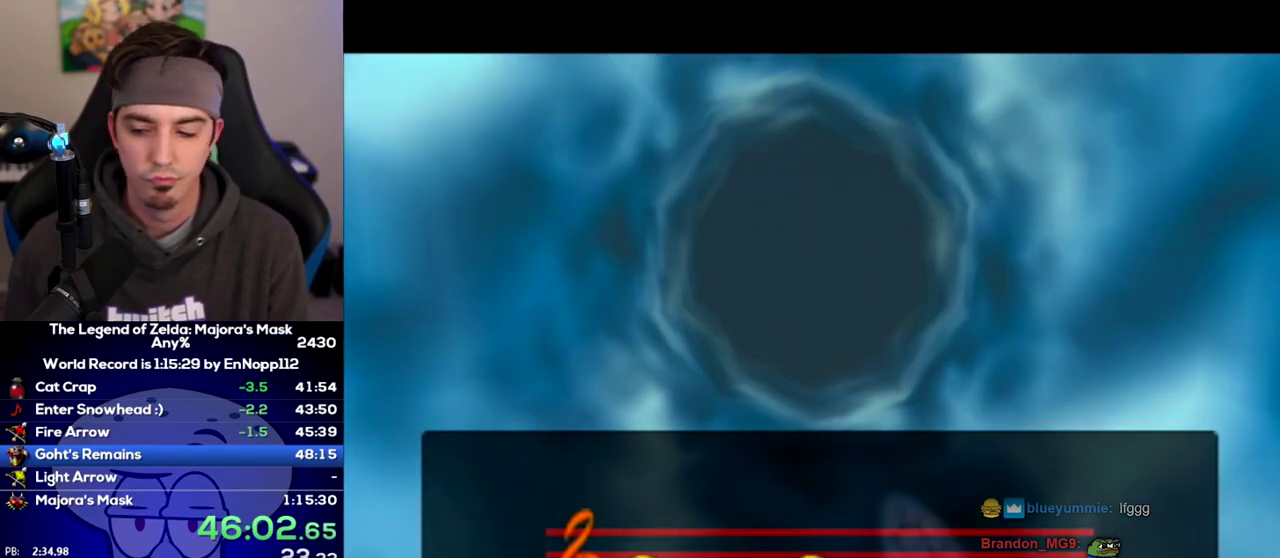
{"buttons": [], "left_stick": "center", "right_stick": "center", "events": []}
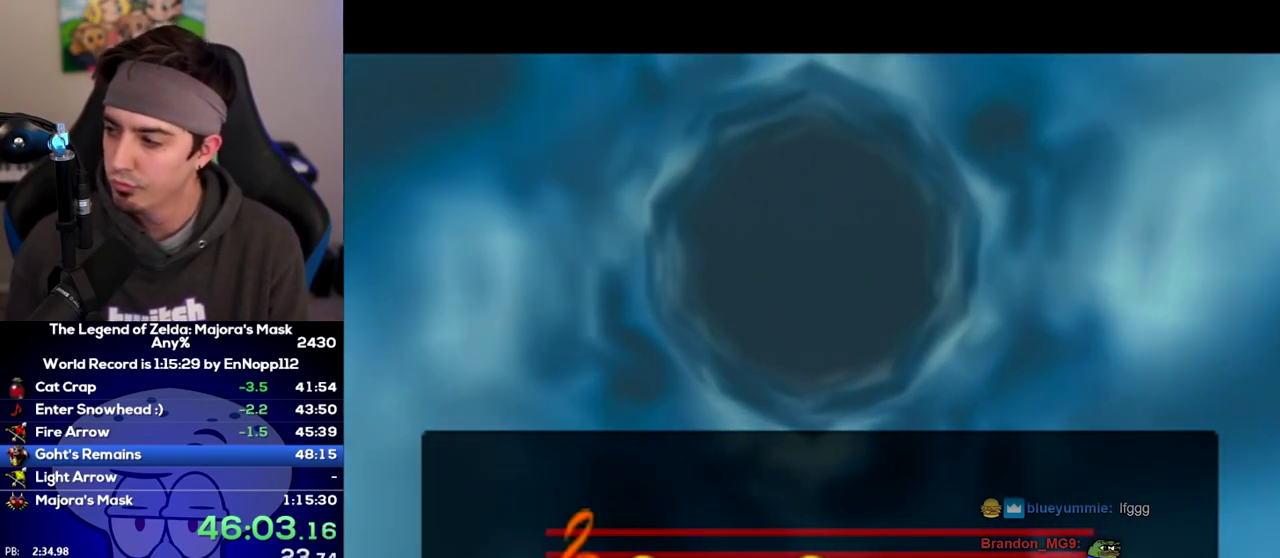
{"buttons": [], "left_stick": "center", "right_stick": "center", "events": []}
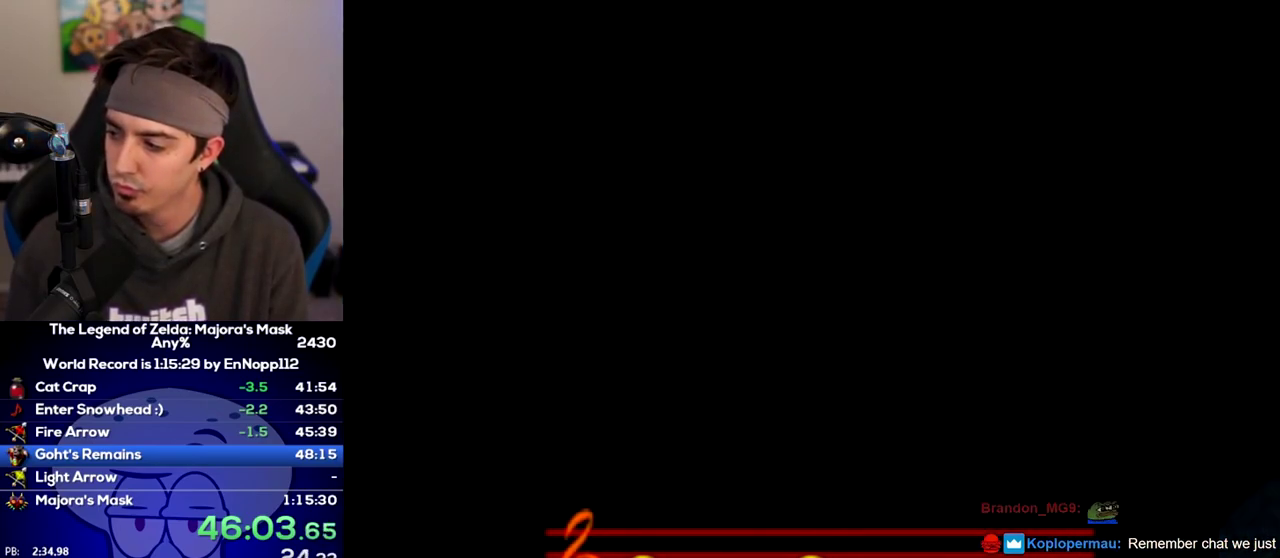
{"buttons": [], "left_stick": "center", "right_stick": "center", "events": []}
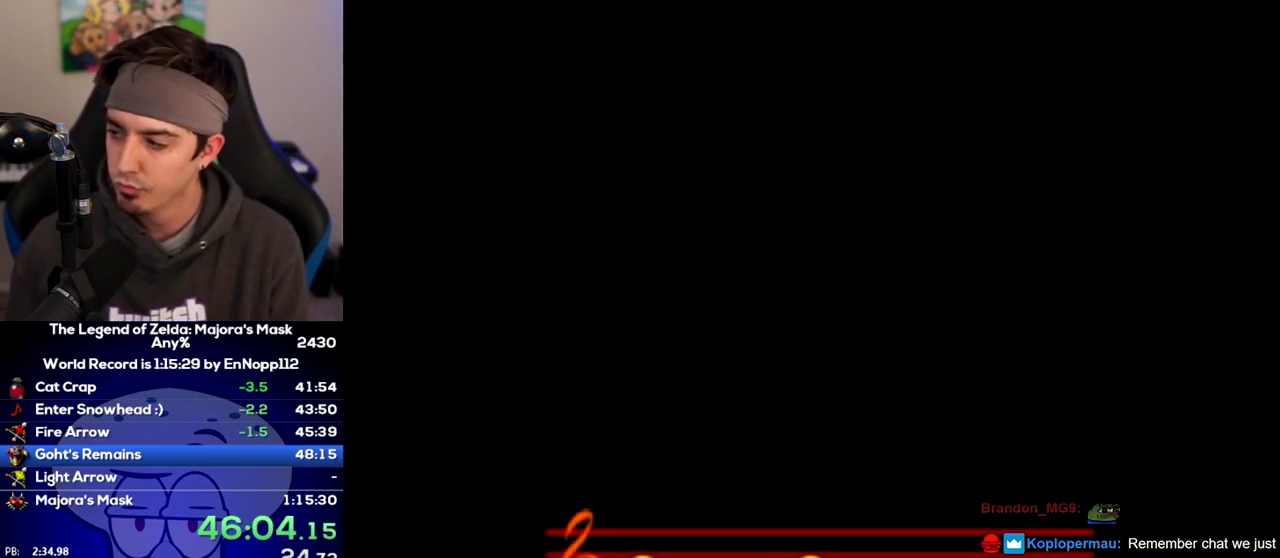
{"buttons": [], "left_stick": "center", "right_stick": "center", "events": []}
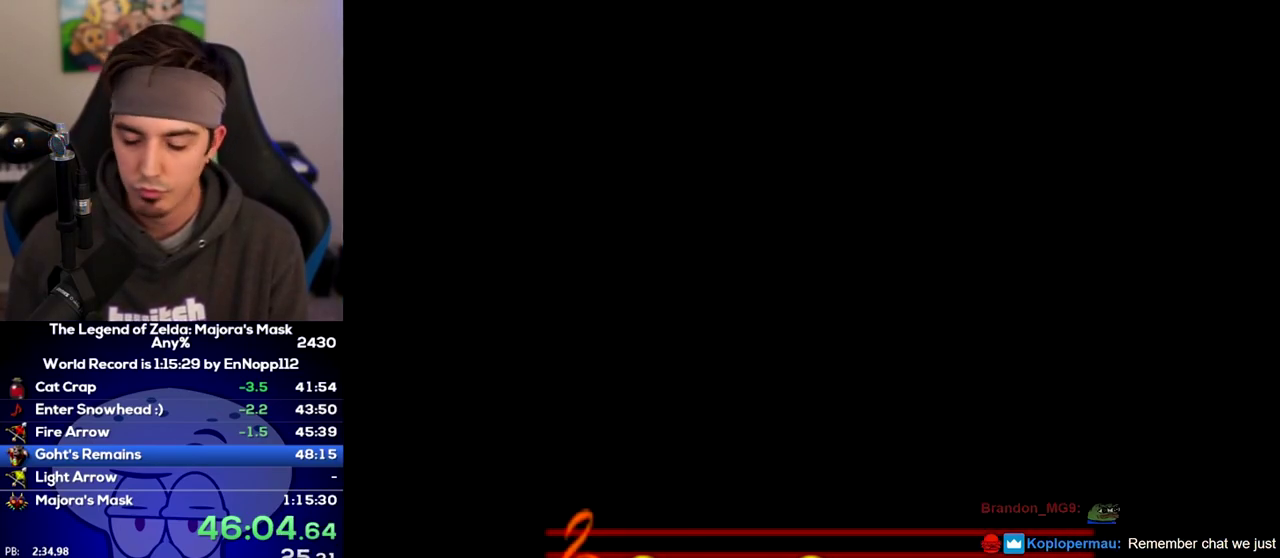
{"buttons": [], "left_stick": "up", "right_stick": "center", "events": [[317, "left_stick", "up"]]}